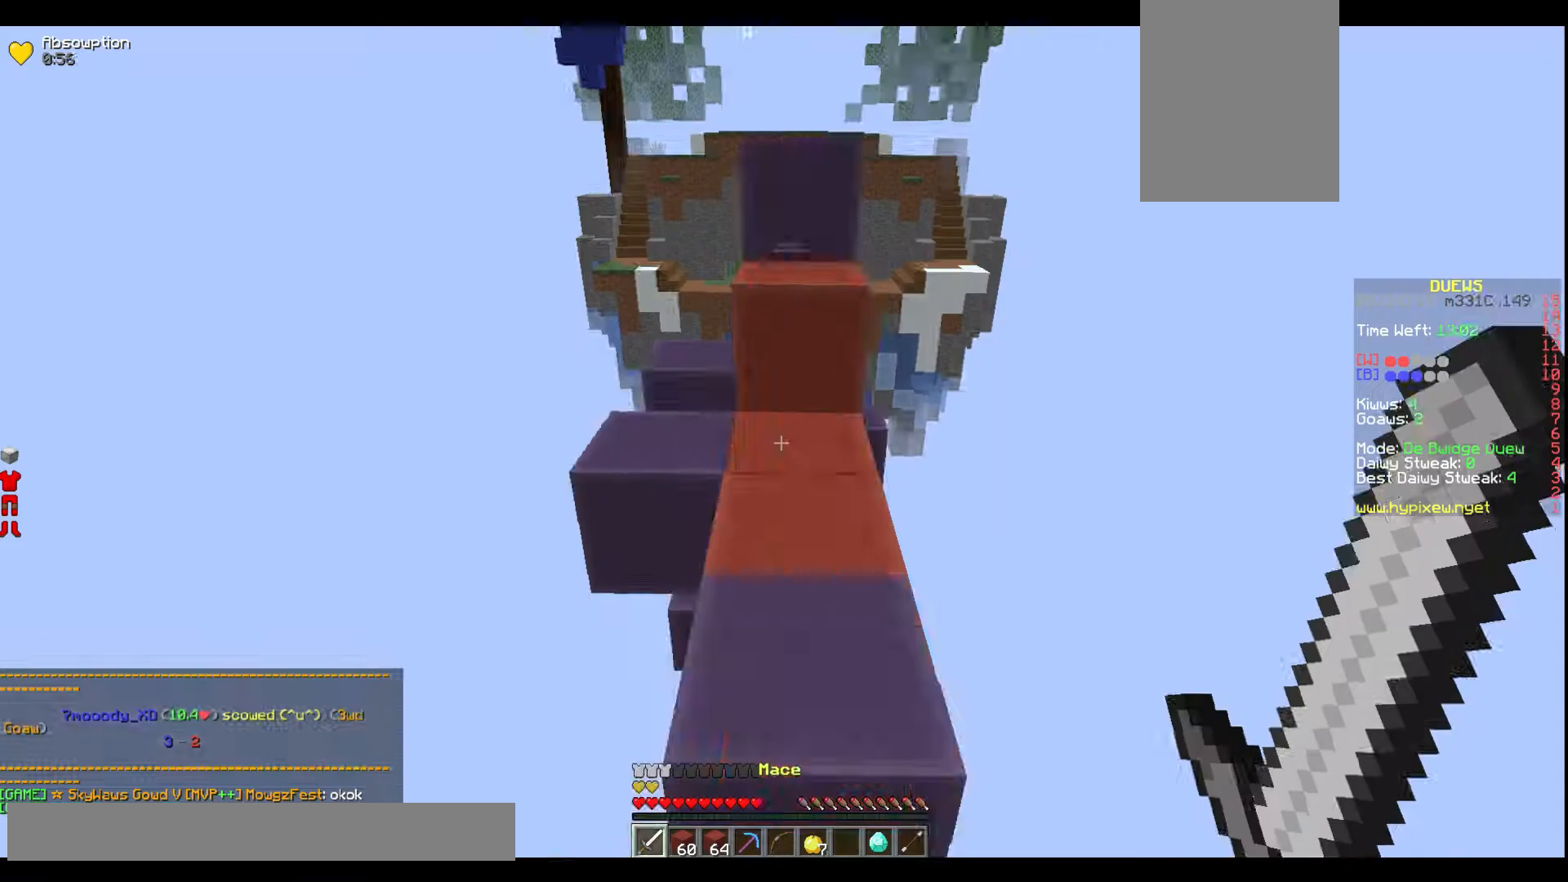
Gameplay with keyboard; each line is a JSON object with the keys held at the frame after it. "events" lists presses ("down") and releases ("up") of "a", "d", "s" and "w" between this image and that frame as [ms after this image, input, new state], when the widget could be followed in between. No other keys are recorded. Mouse input is not recorded.
{"keys": ["w"], "events": []}
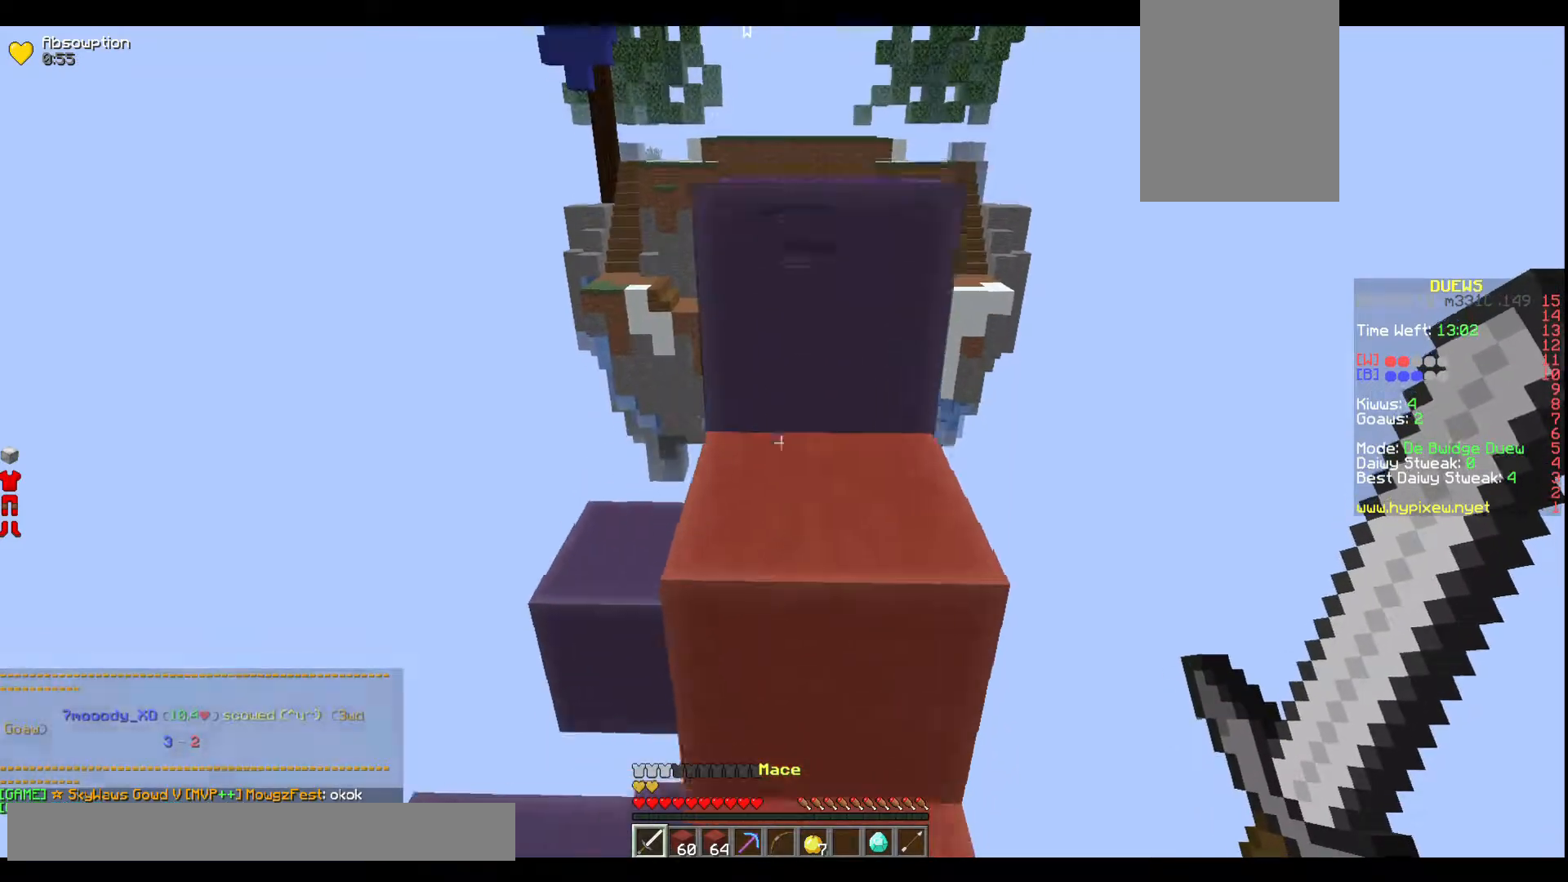
{"keys": ["w"], "events": []}
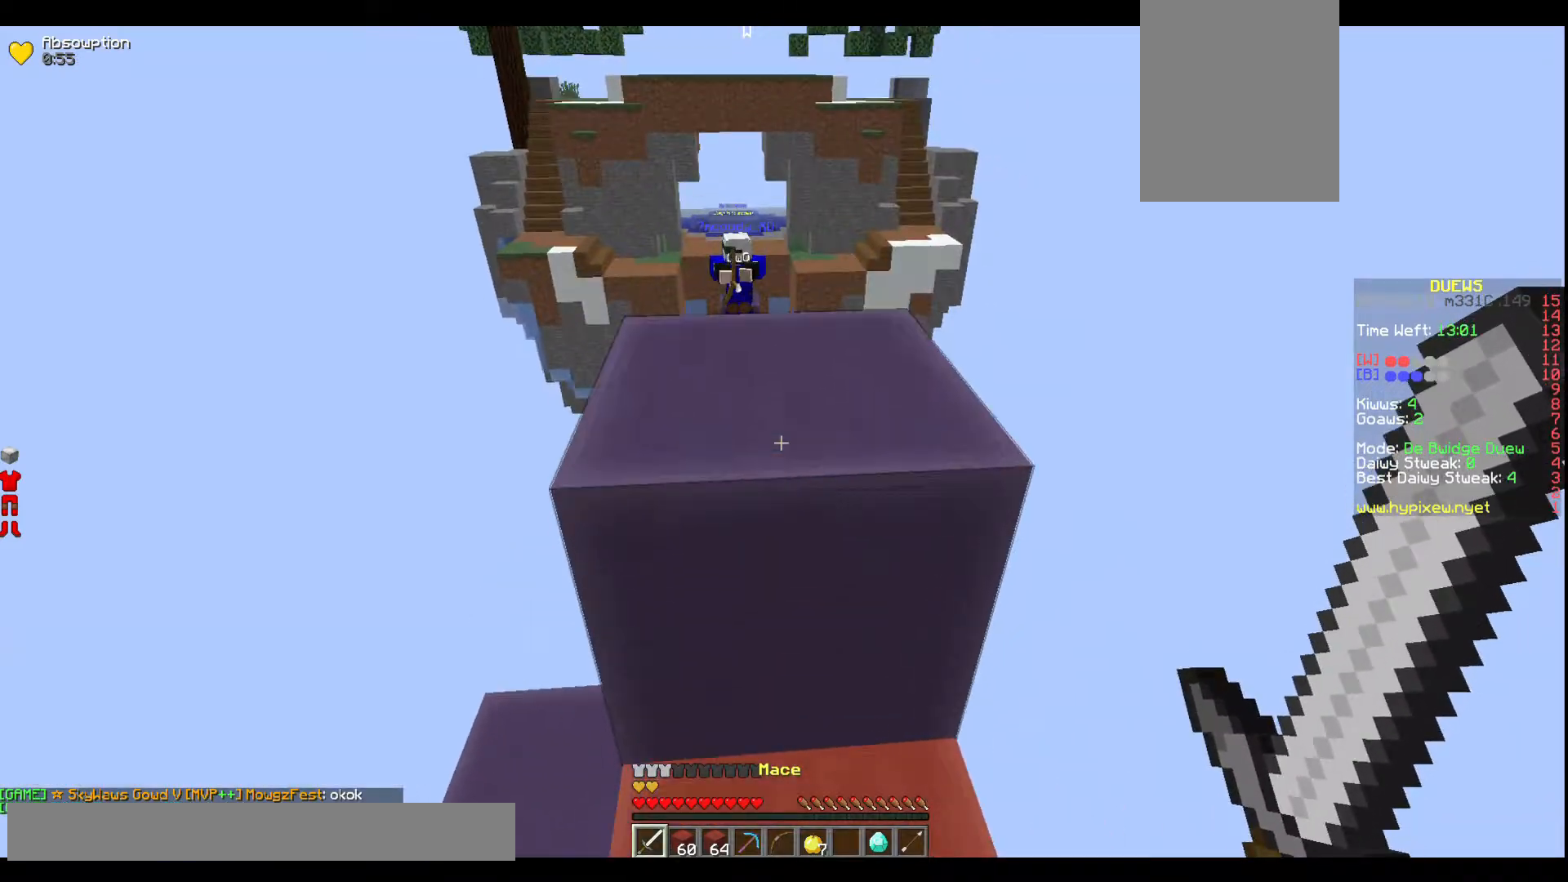
{"keys": [], "events": [[67, "d", "down"], [67, "w", "up"], [334, "d", "up"]]}
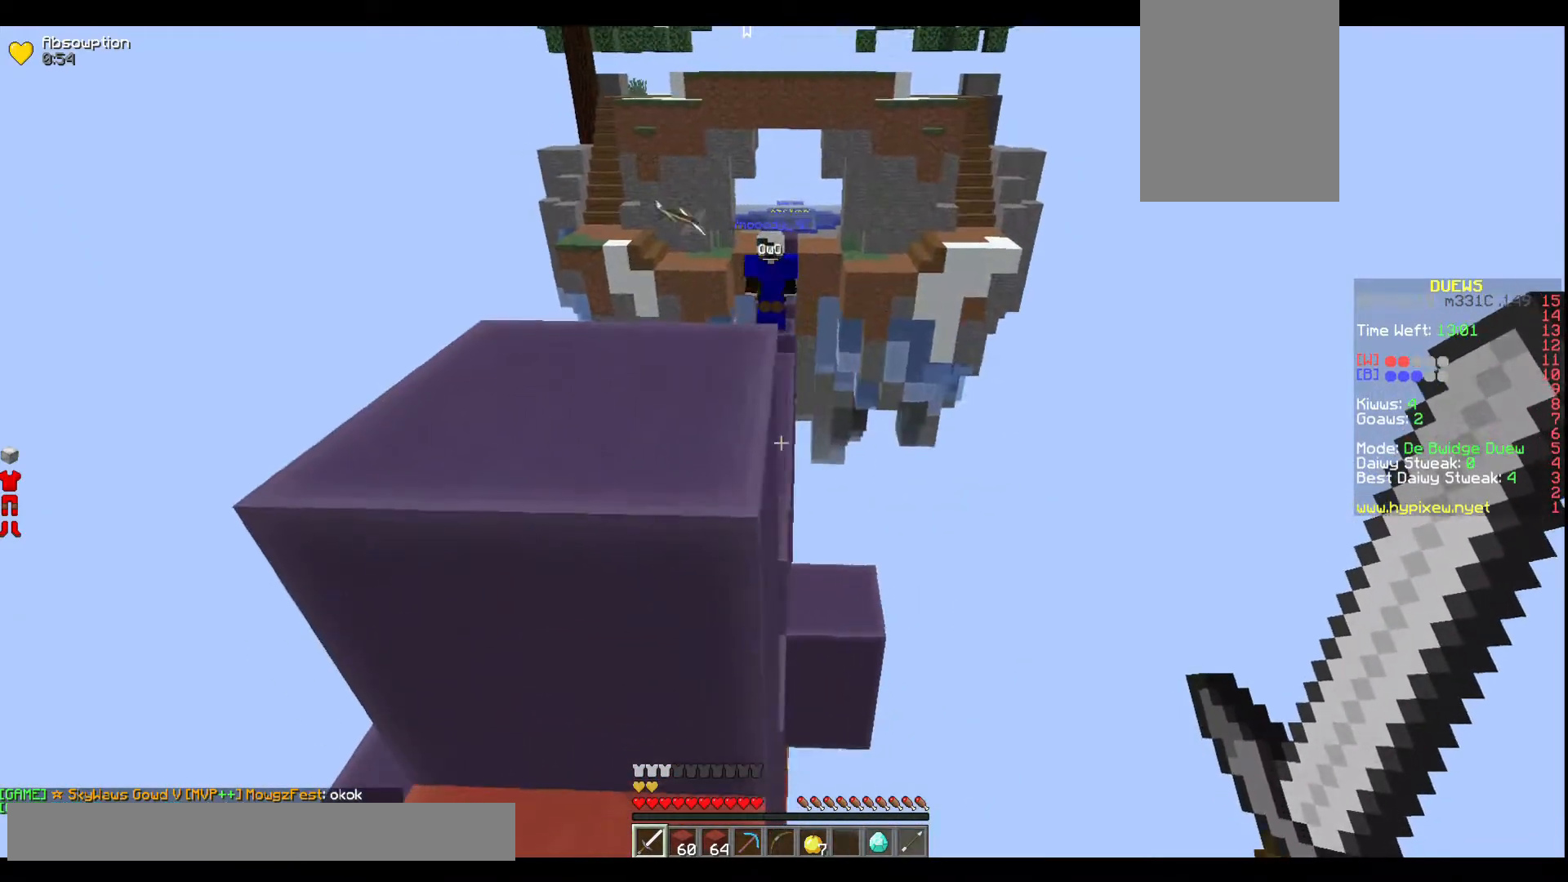
{"keys": ["s"], "events": [[200, "s", "down"]]}
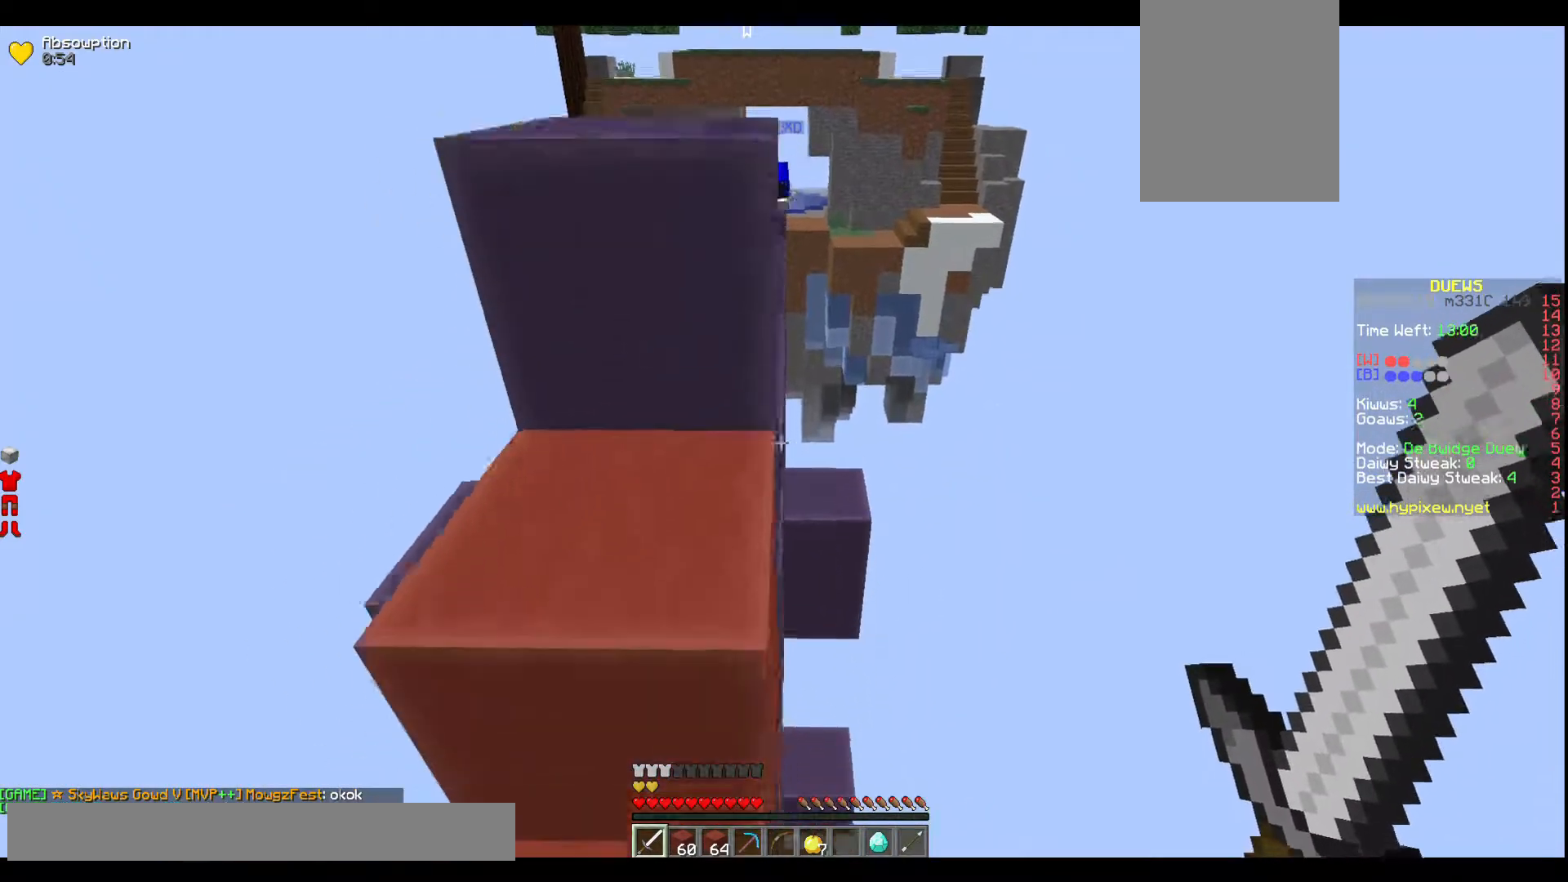
{"keys": ["w"], "events": [[34, "a", "down"], [34, "s", "up"], [234, "a", "up"], [267, "w", "down"]]}
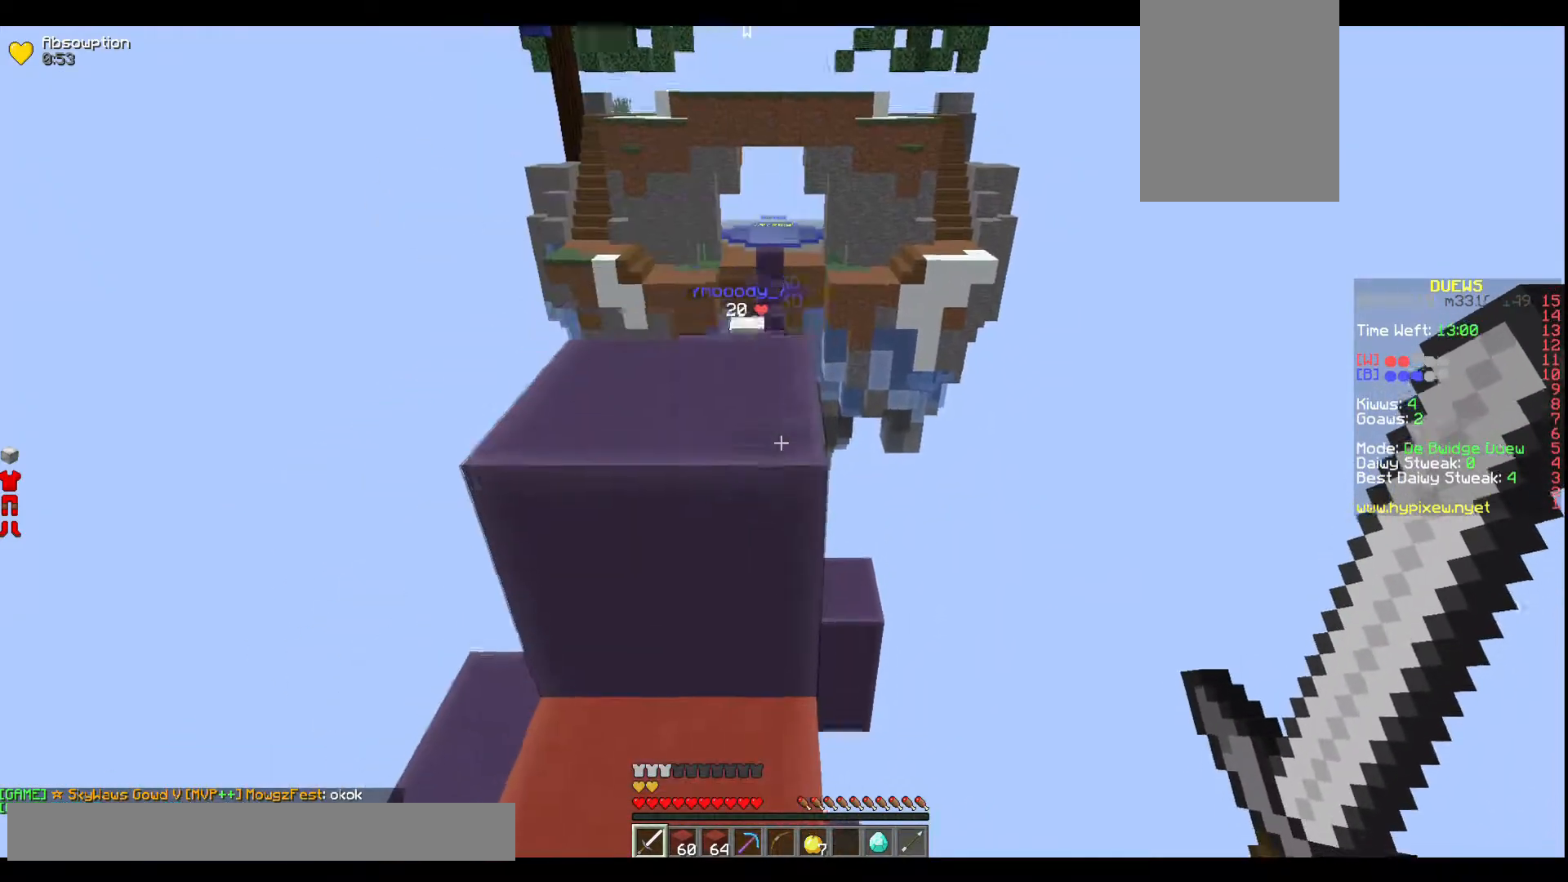
{"keys": ["d"], "events": [[333, "w", "up"], [367, "d", "down"]]}
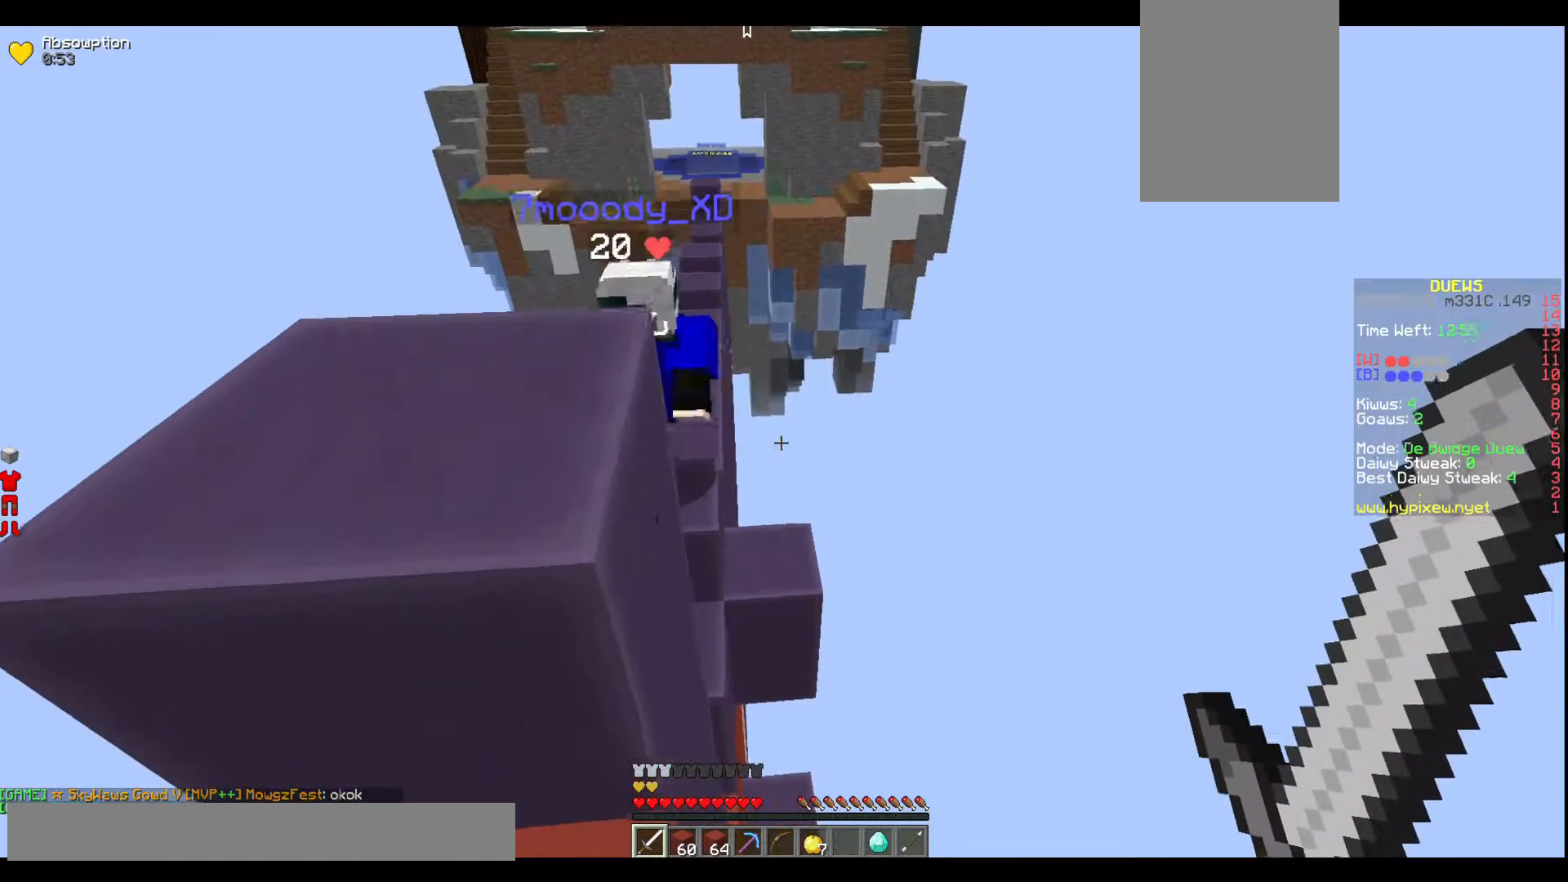
{"keys": ["d"], "events": [[100, "d", "up"], [167, "a", "down"], [367, "a", "up"], [434, "d", "down"]]}
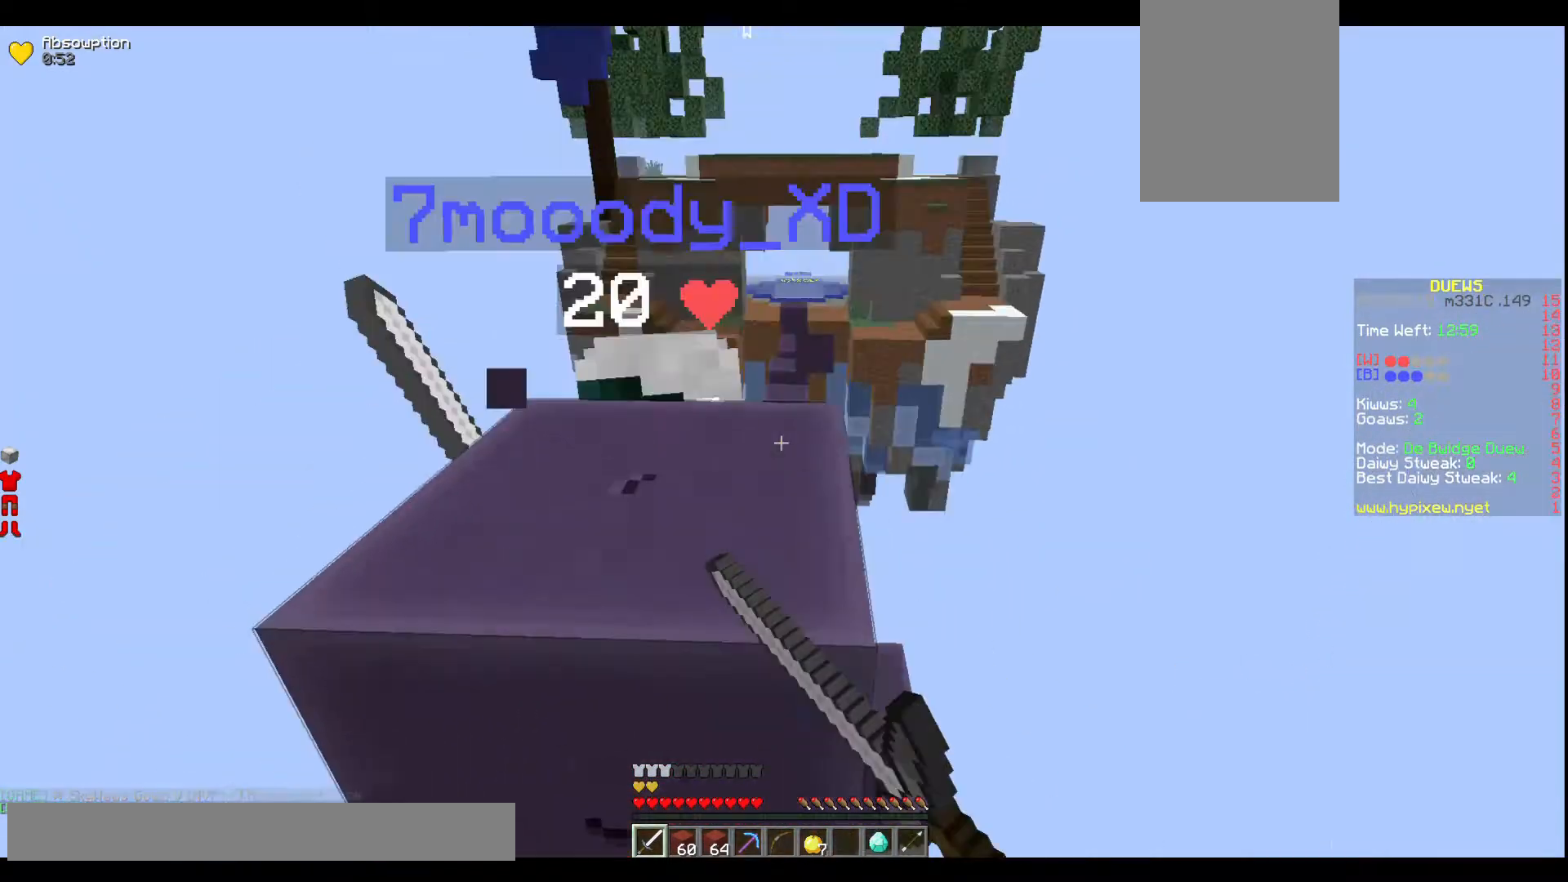
{"keys": ["w"], "events": [[133, "d", "up"], [267, "w", "down"]]}